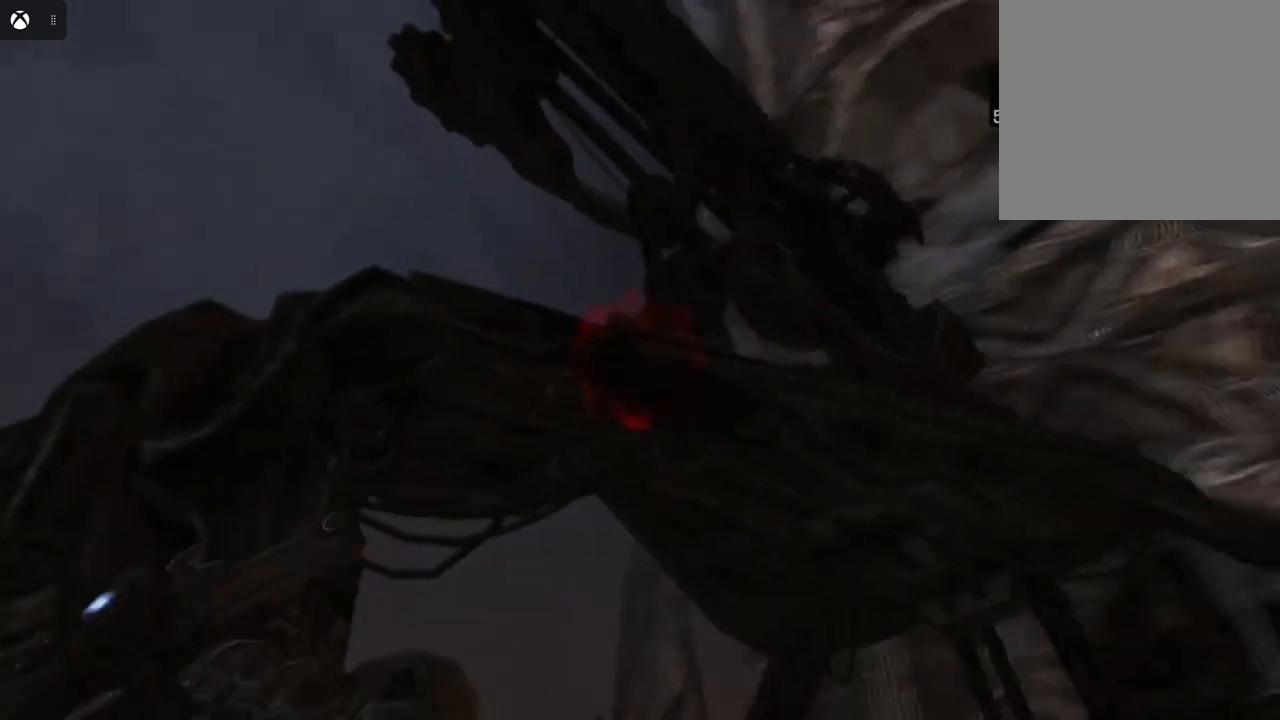
Gameplay with a controller (Xbox layout); each line is a JSON object with the inputs held at the frame after it. "events" lists button and stick changes between this image and that frame as [ms after this image, input, new state], when the widget could be followed in between.
{"buttons": [], "left_stick": "up-left", "right_stick": "center", "events": [[450, "left_stick", "up-left"]]}
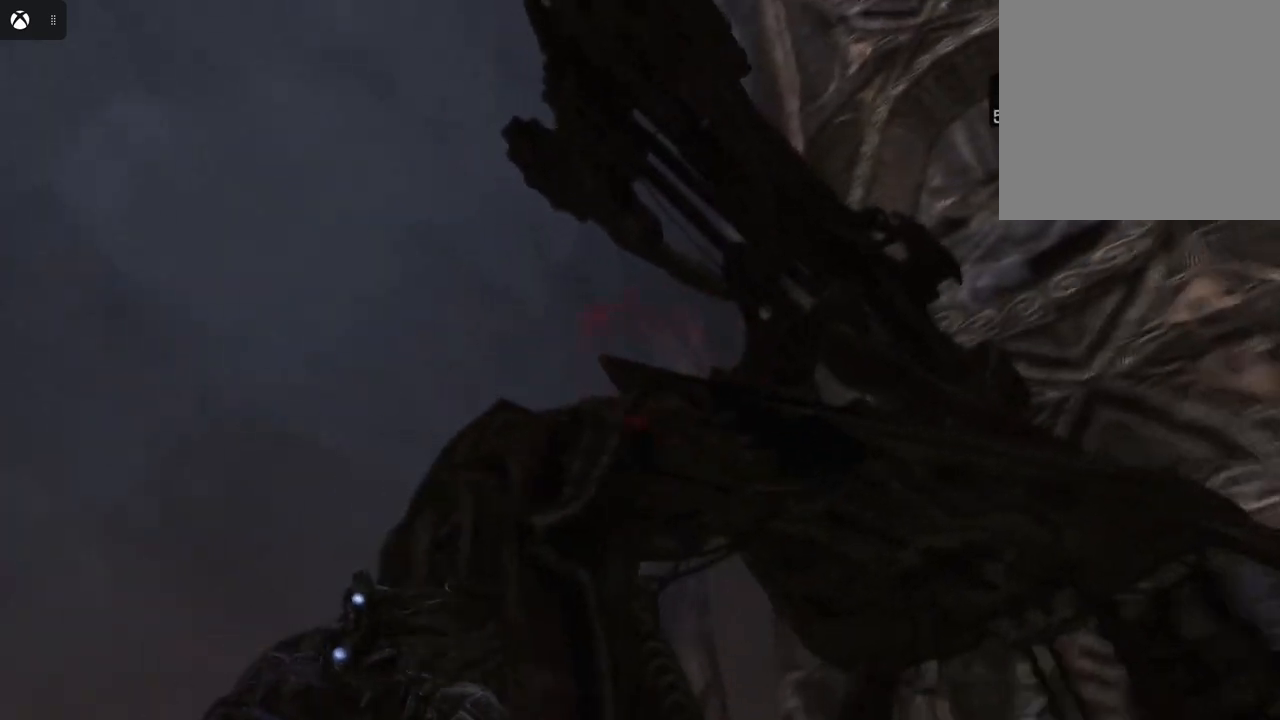
{"buttons": [], "left_stick": "up-left", "right_stick": "down-left", "events": [[67, "right_stick", "down"], [333, "right_stick", "down-left"]]}
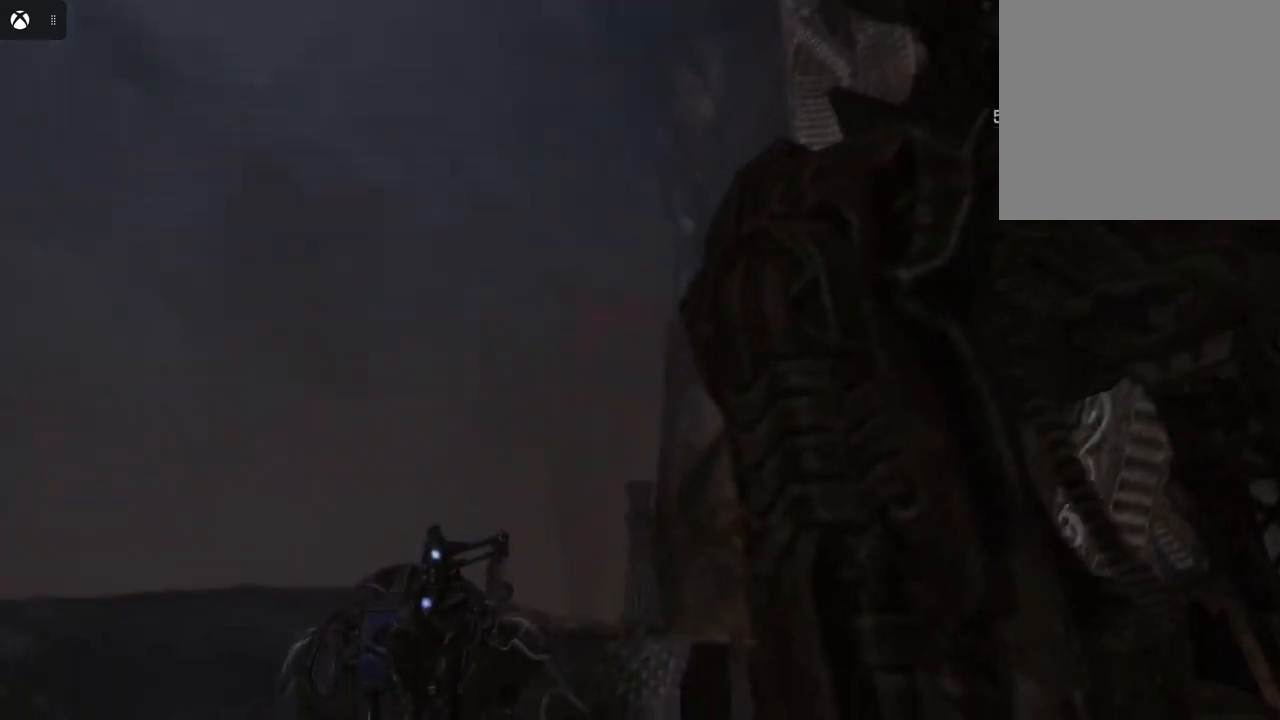
{"buttons": ["Y"], "left_stick": "center", "right_stick": "center", "events": [[17, "right_stick", "left"], [100, "left_stick", "up"], [183, "right_stick", "center"], [200, "left_stick", "center"], [383, "Y", "down"]]}
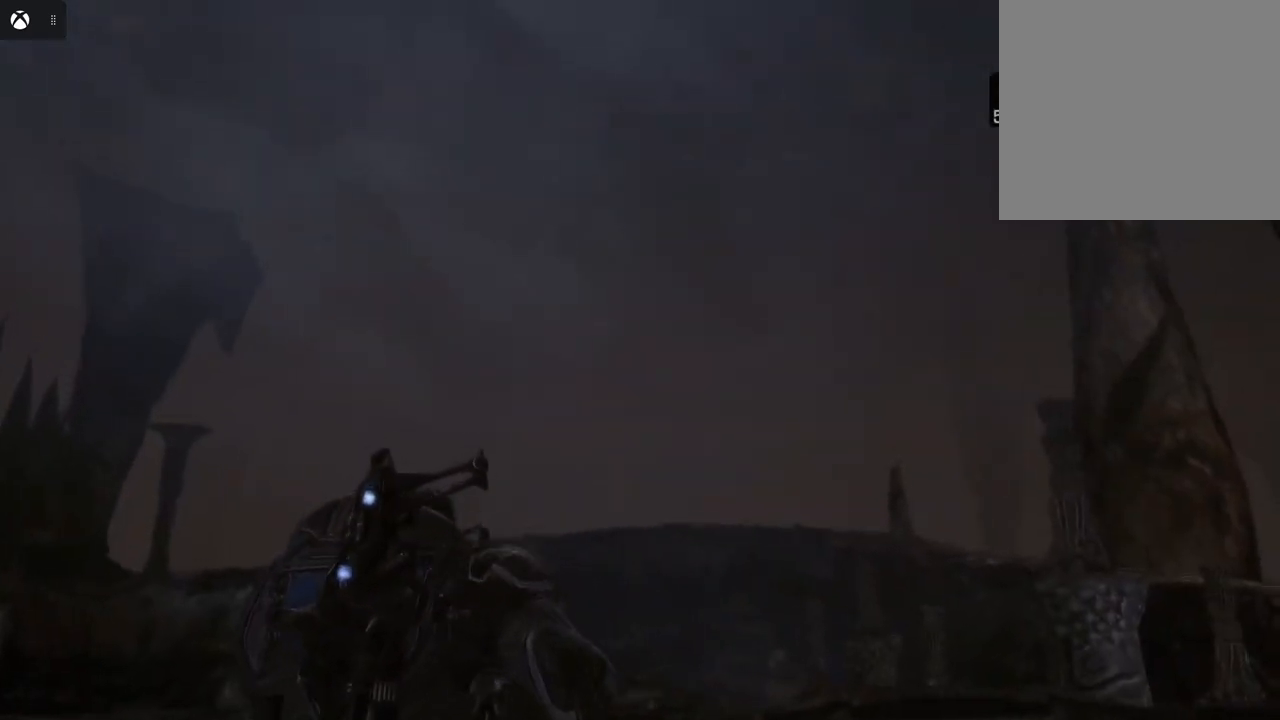
{"buttons": [], "left_stick": "center", "right_stick": "center", "events": [[317, "Y", "up"]]}
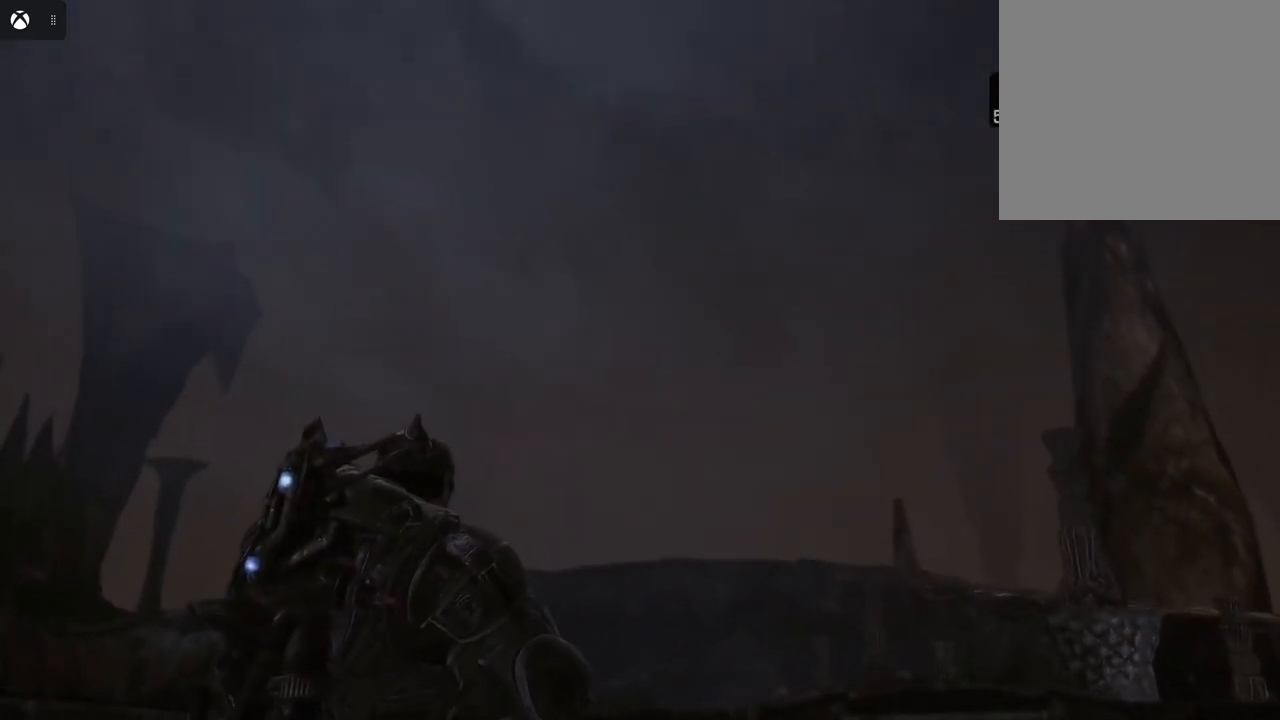
{"buttons": [], "left_stick": "left", "right_stick": "right", "events": [[33, "left_stick", "left"], [67, "right_stick", "right"]]}
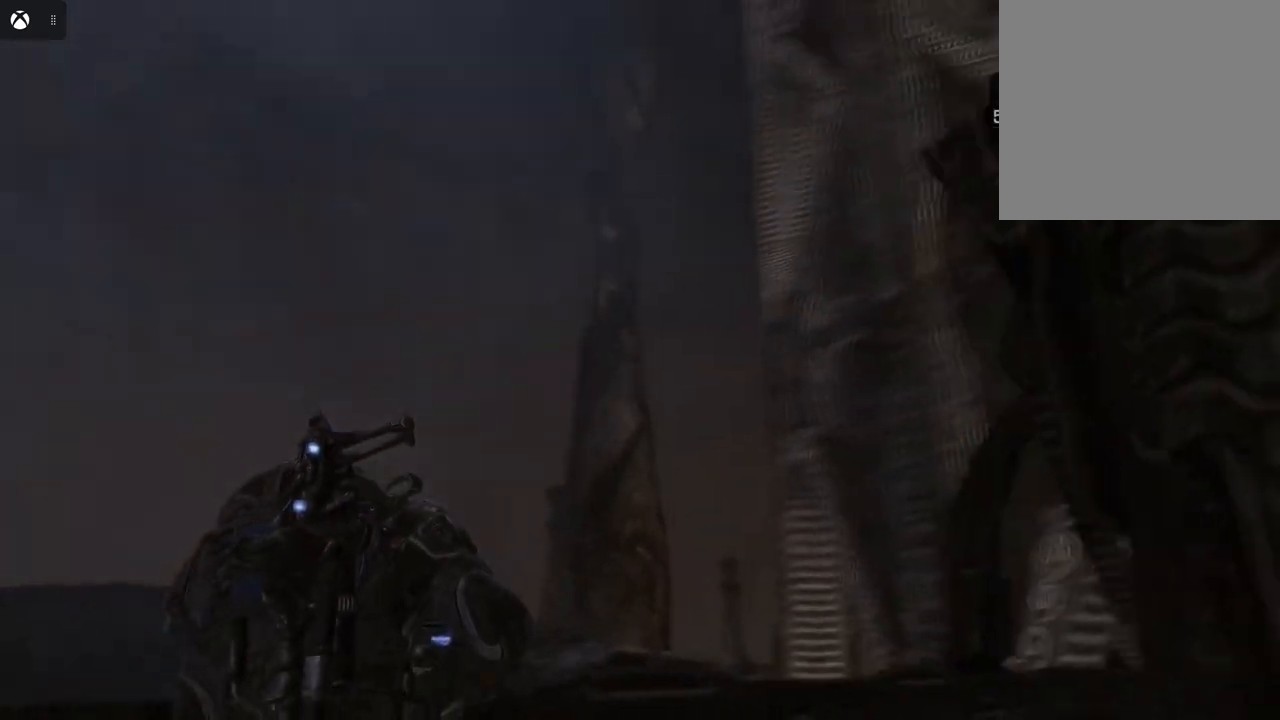
{"buttons": [], "left_stick": "center", "right_stick": "center", "events": [[233, "left_stick", "center"], [317, "right_stick", "center"]]}
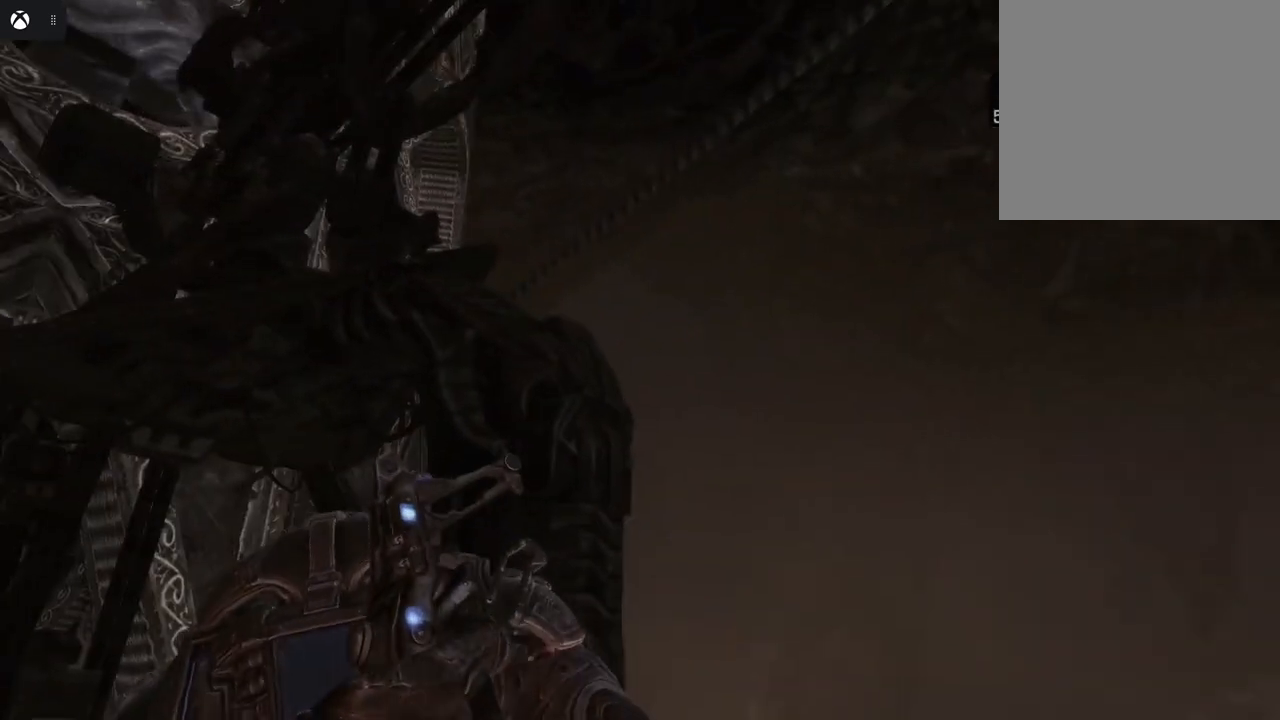
{"buttons": [], "left_stick": "center", "right_stick": "right", "events": [[50, "right_stick", "right"], [117, "left_stick", "left"], [450, "left_stick", "center"]]}
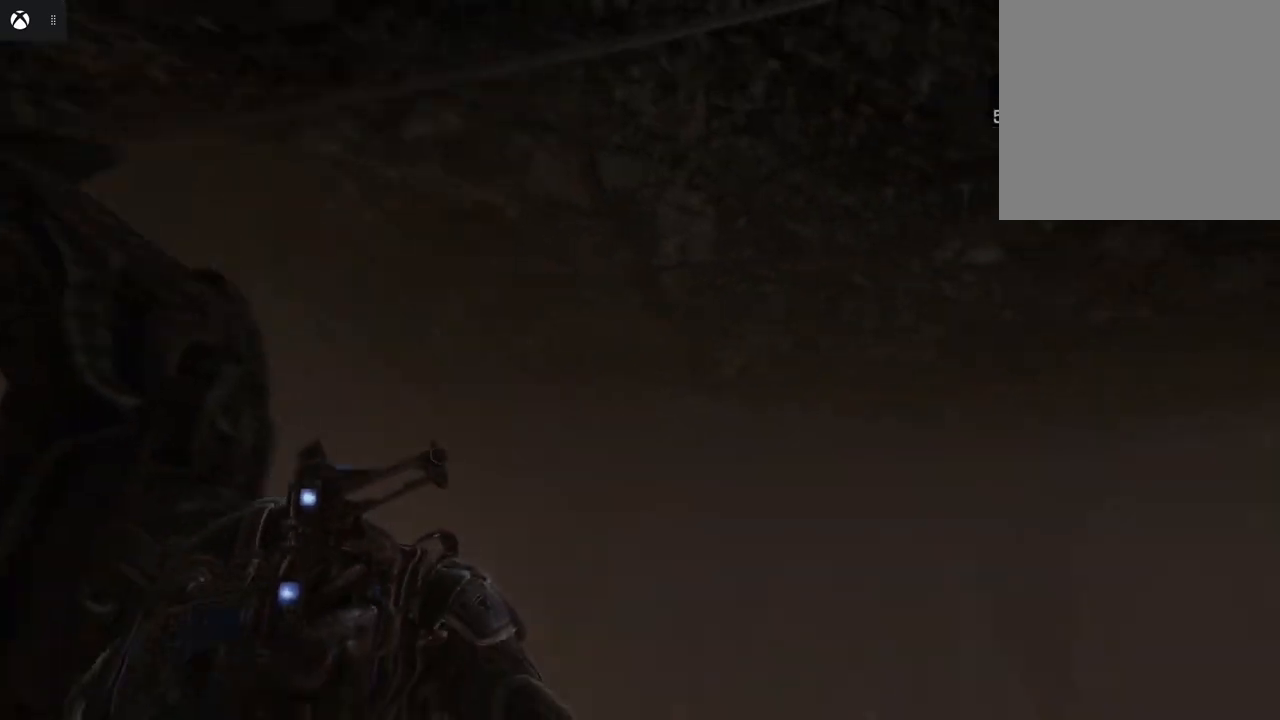
{"buttons": [], "left_stick": "center", "right_stick": "right", "events": [[100, "right_stick", "center"], [500, "right_stick", "right"]]}
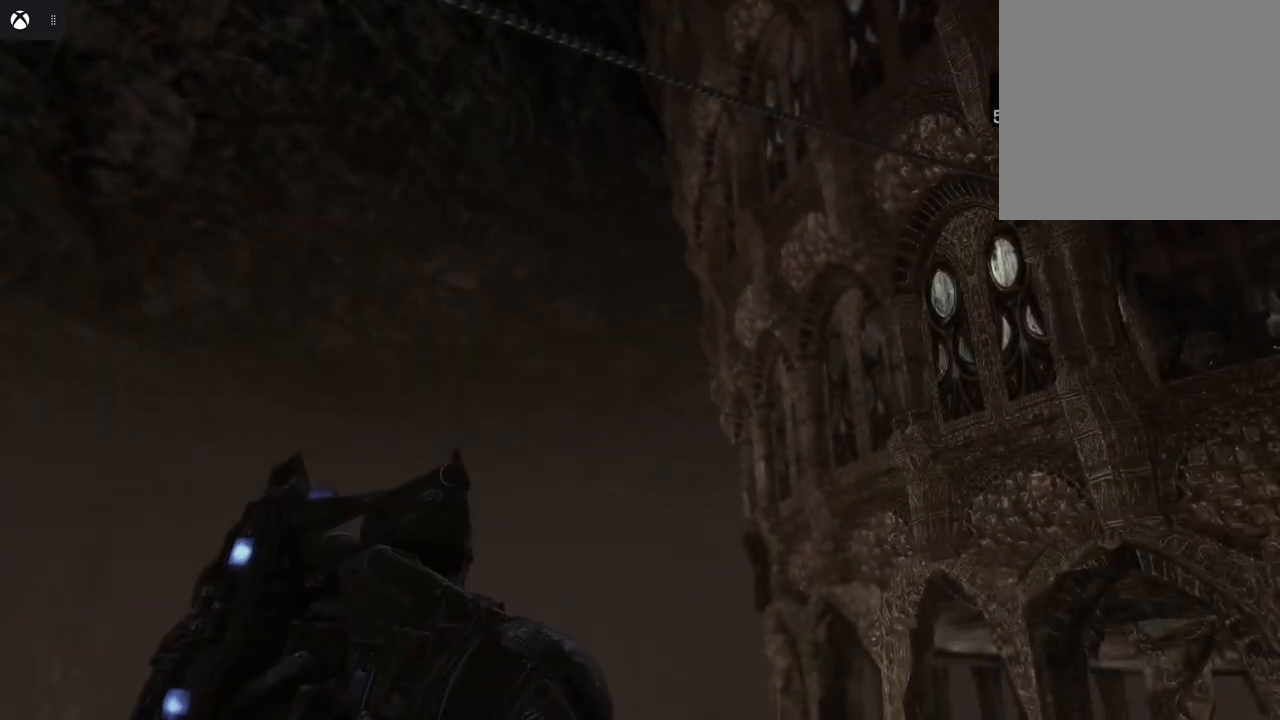
{"buttons": [], "left_stick": "left", "right_stick": "right", "events": [[50, "left_stick", "left"]]}
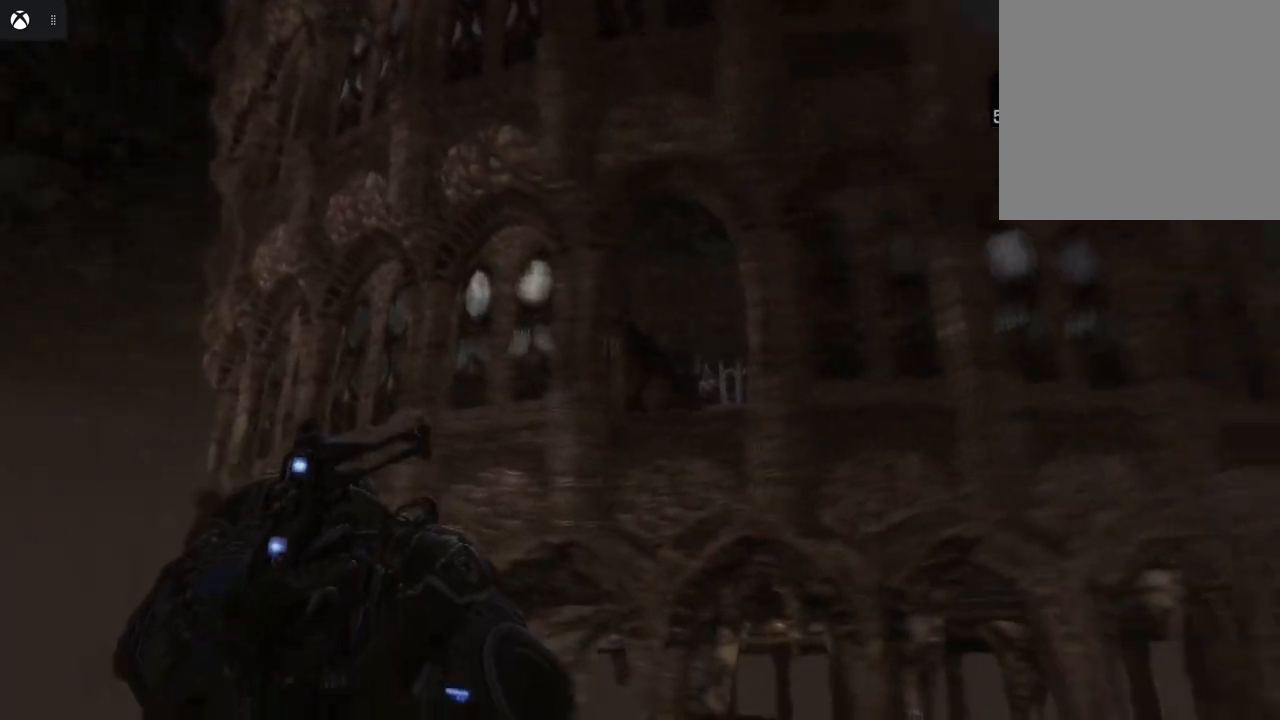
{"buttons": [], "left_stick": "center", "right_stick": "center", "events": [[33, "left_stick", "center"], [50, "right_stick", "center"]]}
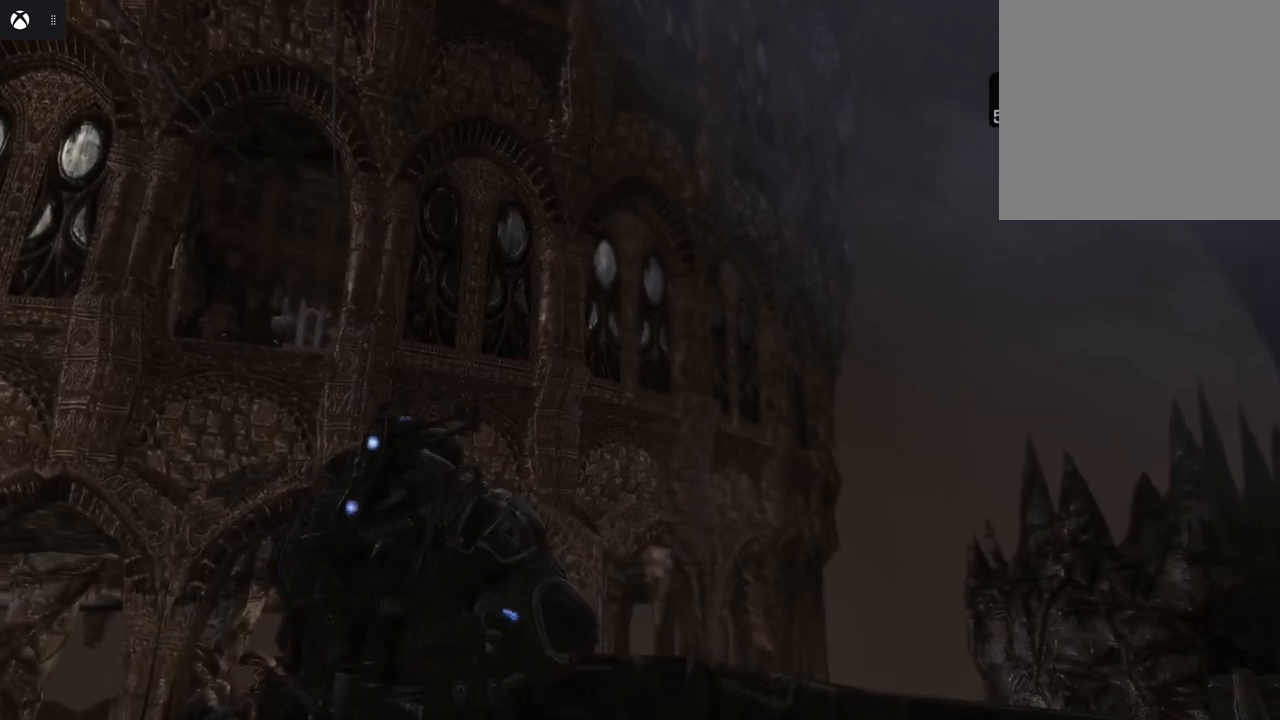
{"buttons": [], "left_stick": "center", "right_stick": "right", "events": [[83, "right_stick", "right"]]}
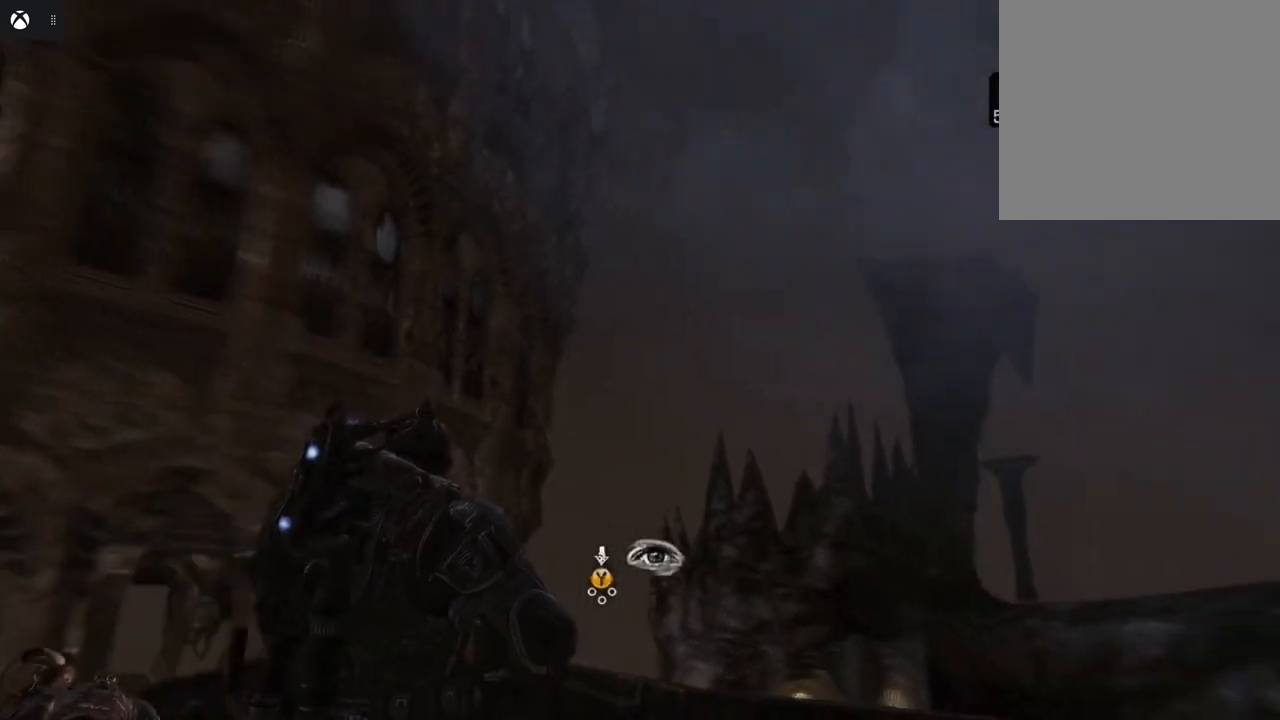
{"buttons": ["Y"], "left_stick": "center", "right_stick": "center", "events": [[50, "right_stick", "center"], [300, "Y", "down"]]}
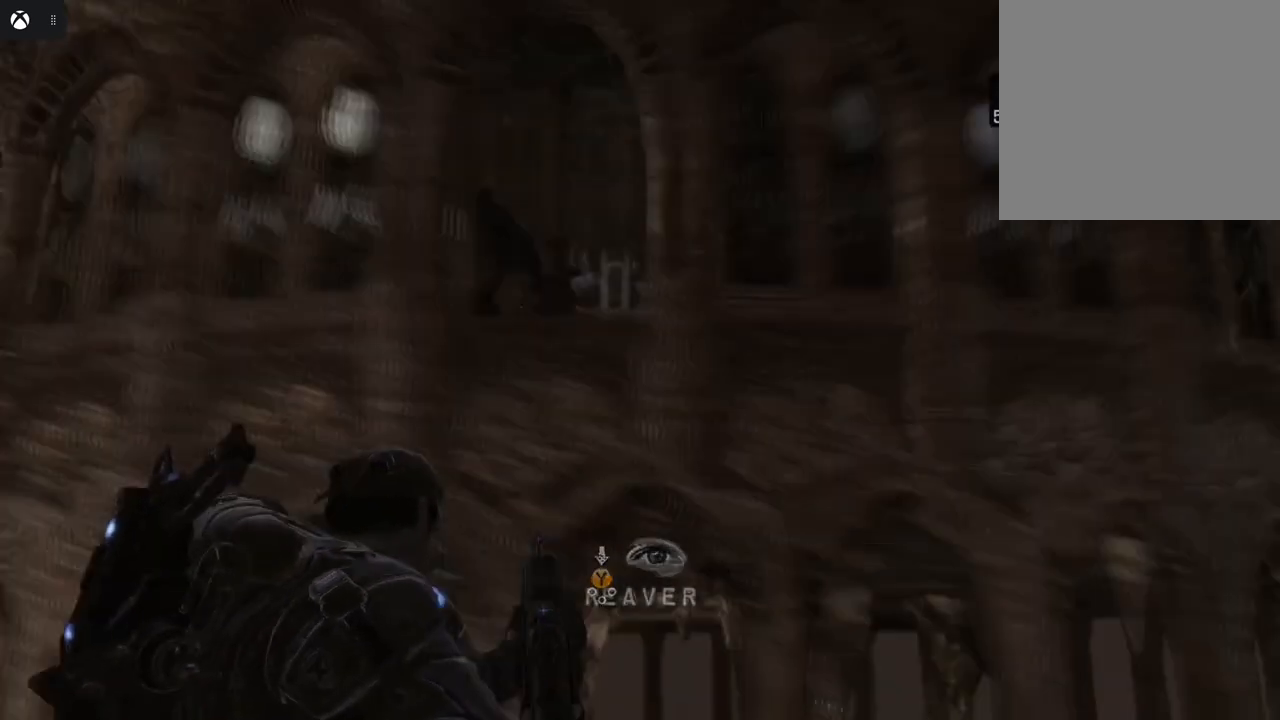
{"buttons": ["Y"], "left_stick": "center", "right_stick": "center", "events": []}
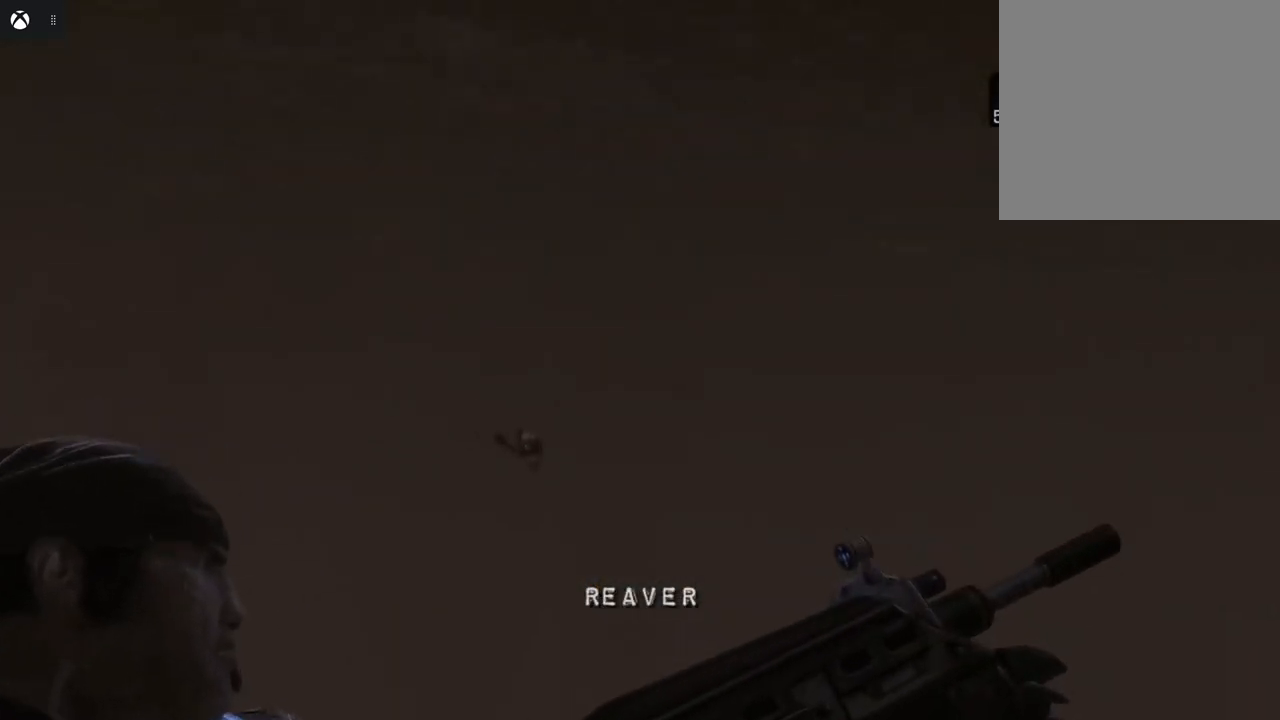
{"buttons": ["Y", "L2"], "left_stick": "center", "right_stick": "center", "events": [[350, "L2", "down"]]}
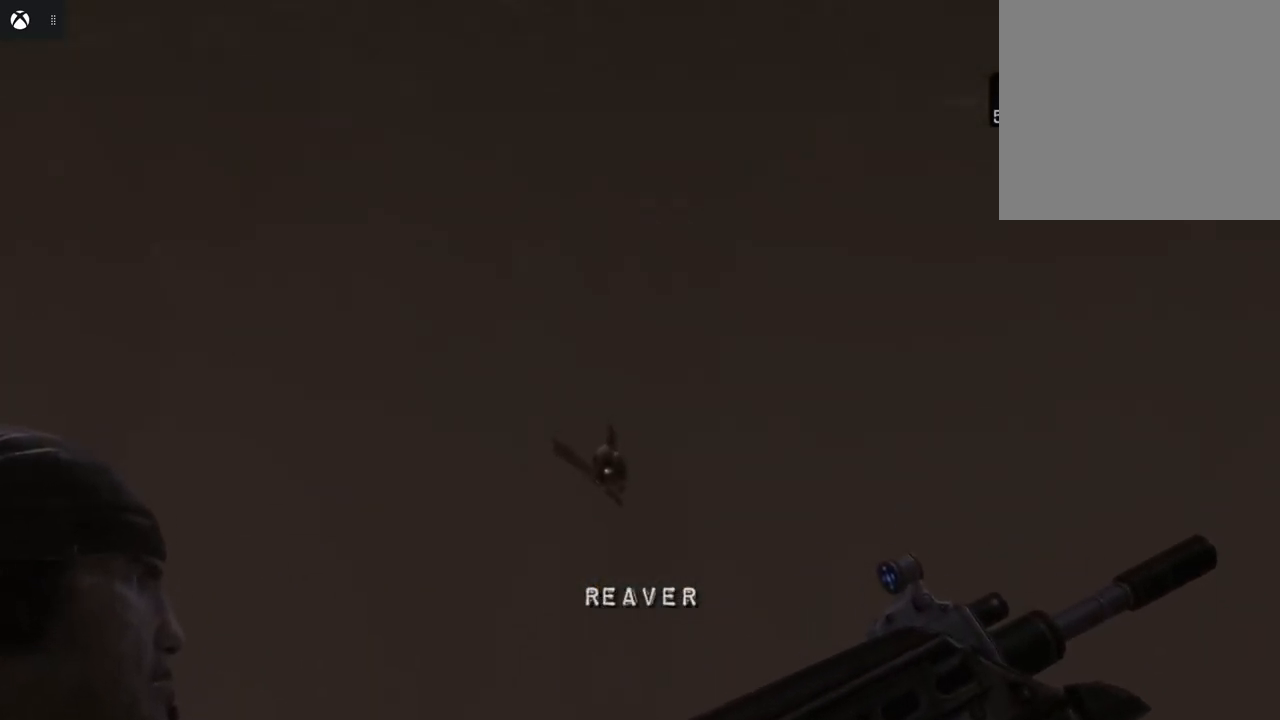
{"buttons": ["L2"], "left_stick": "center", "right_stick": "center", "events": [[283, "Y", "up"], [333, "left_stick", "up-left"], [500, "left_stick", "center"]]}
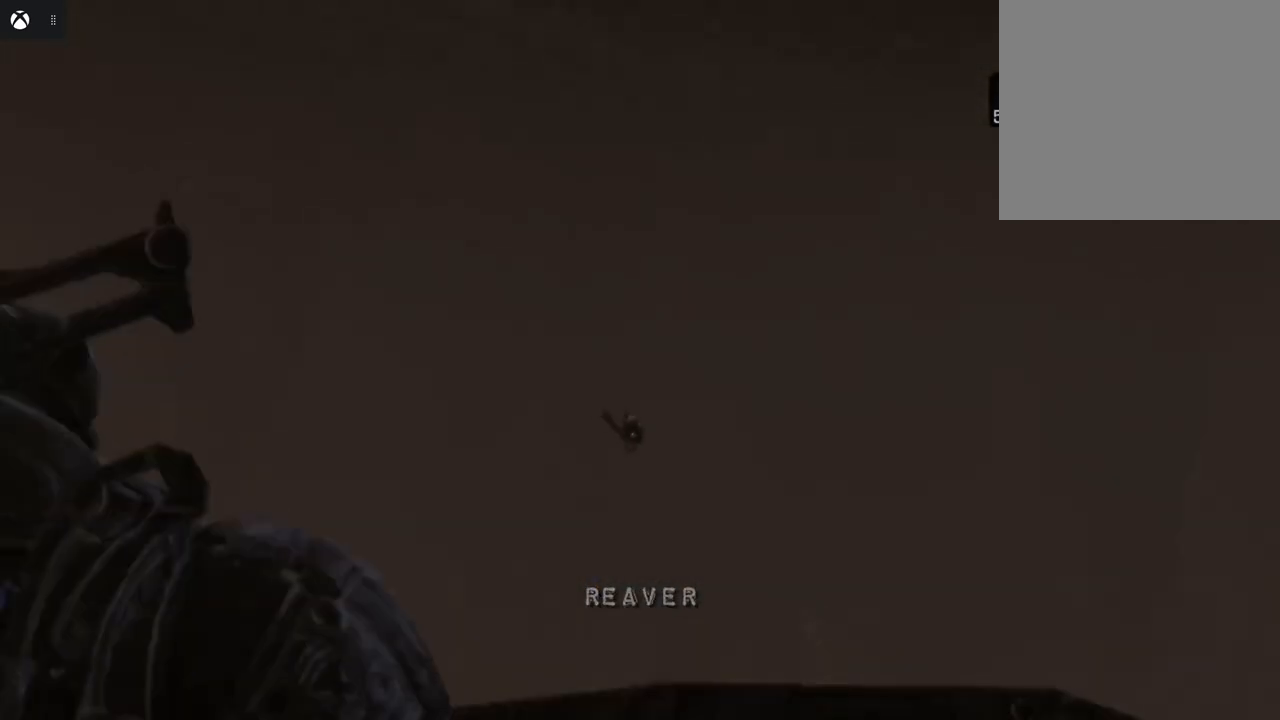
{"buttons": ["L2"], "left_stick": "up", "right_stick": "right", "events": [[250, "right_stick", "down"], [400, "left_stick", "up"], [467, "right_stick", "right"]]}
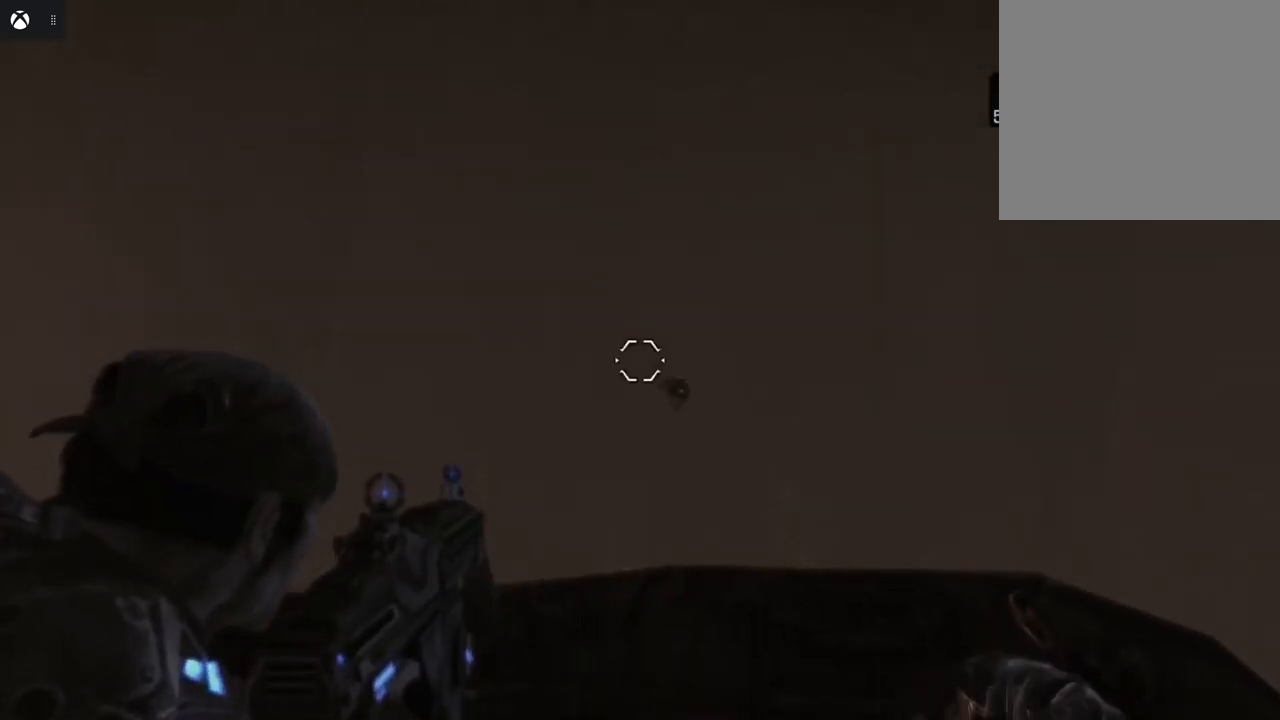
{"buttons": ["L2"], "left_stick": "up", "right_stick": "down-right", "events": [[33, "right_stick", "center"], [250, "right_stick", "right"], [333, "right_stick", "down-right"]]}
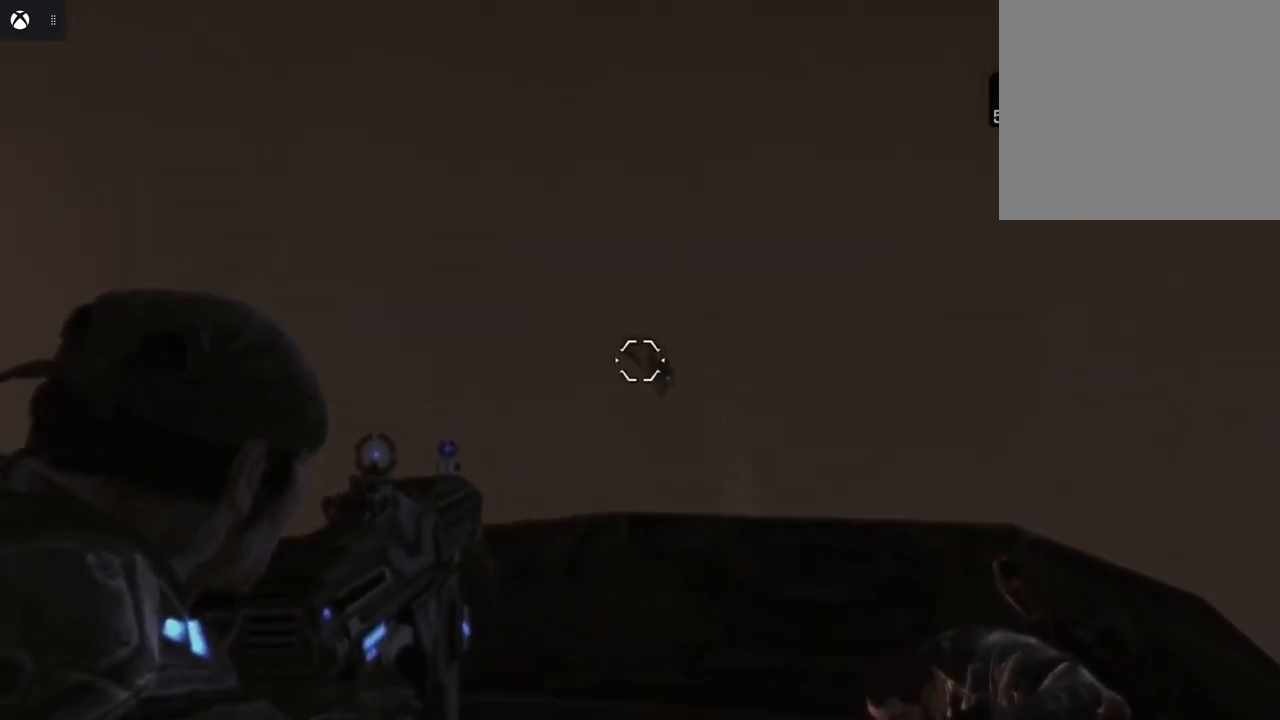
{"buttons": ["L2"], "left_stick": "up", "right_stick": "center", "events": [[33, "right_stick", "center"], [50, "R2", "down"], [200, "right_stick", "down-right"], [300, "R2", "up"], [417, "right_stick", "center"]]}
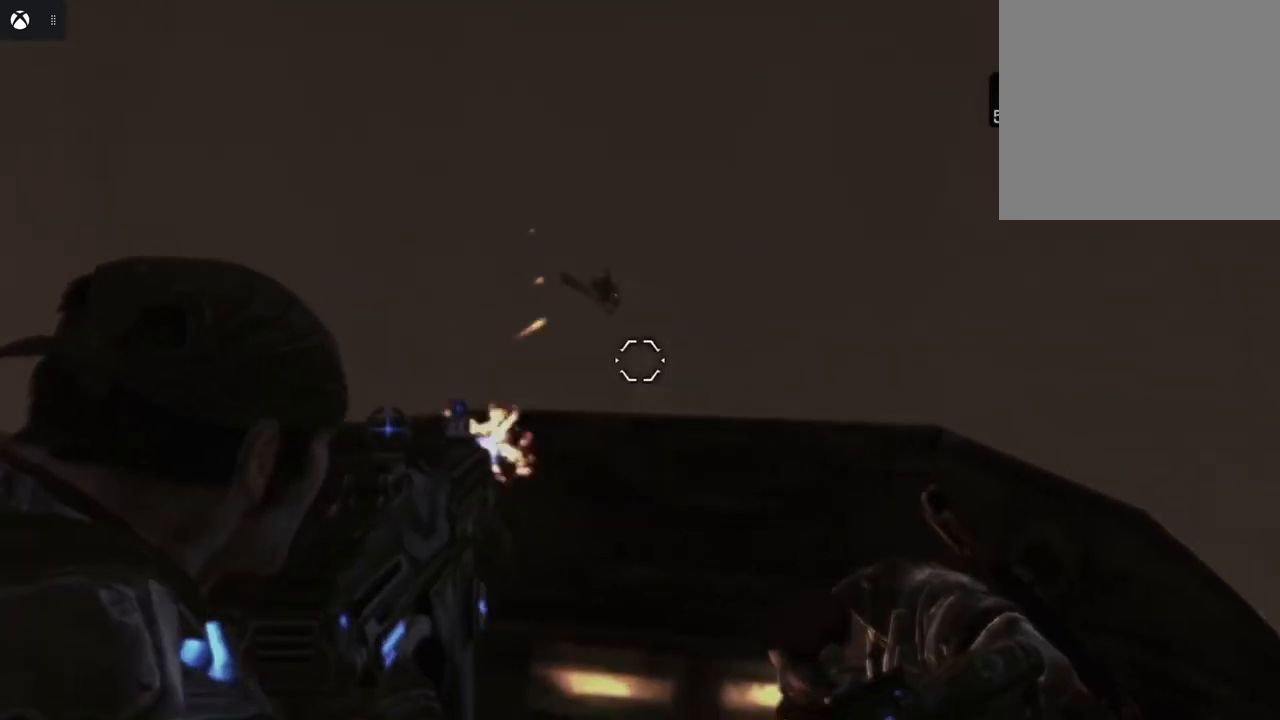
{"buttons": ["L2"], "left_stick": "up", "right_stick": "center", "events": [[67, "R2", "down"], [483, "R2", "up"]]}
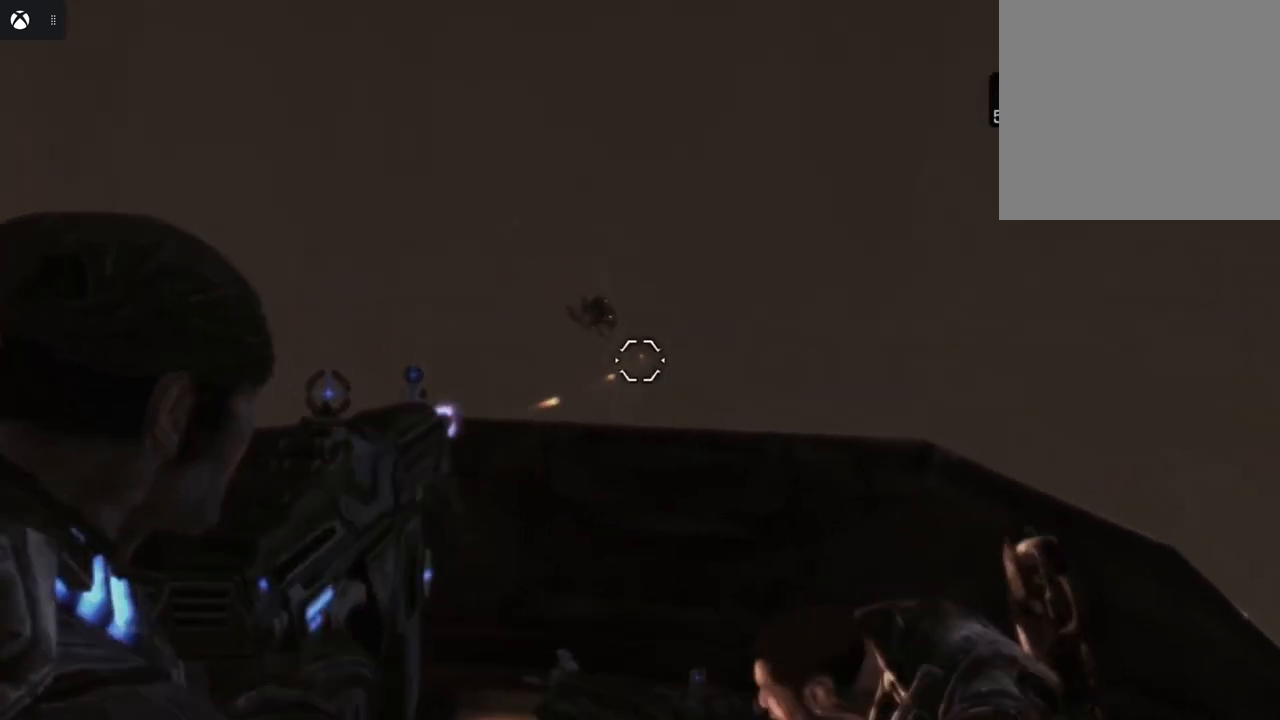
{"buttons": ["L2", "R2"], "left_stick": "up", "right_stick": "left", "events": [[300, "right_stick", "left"], [367, "R2", "down"]]}
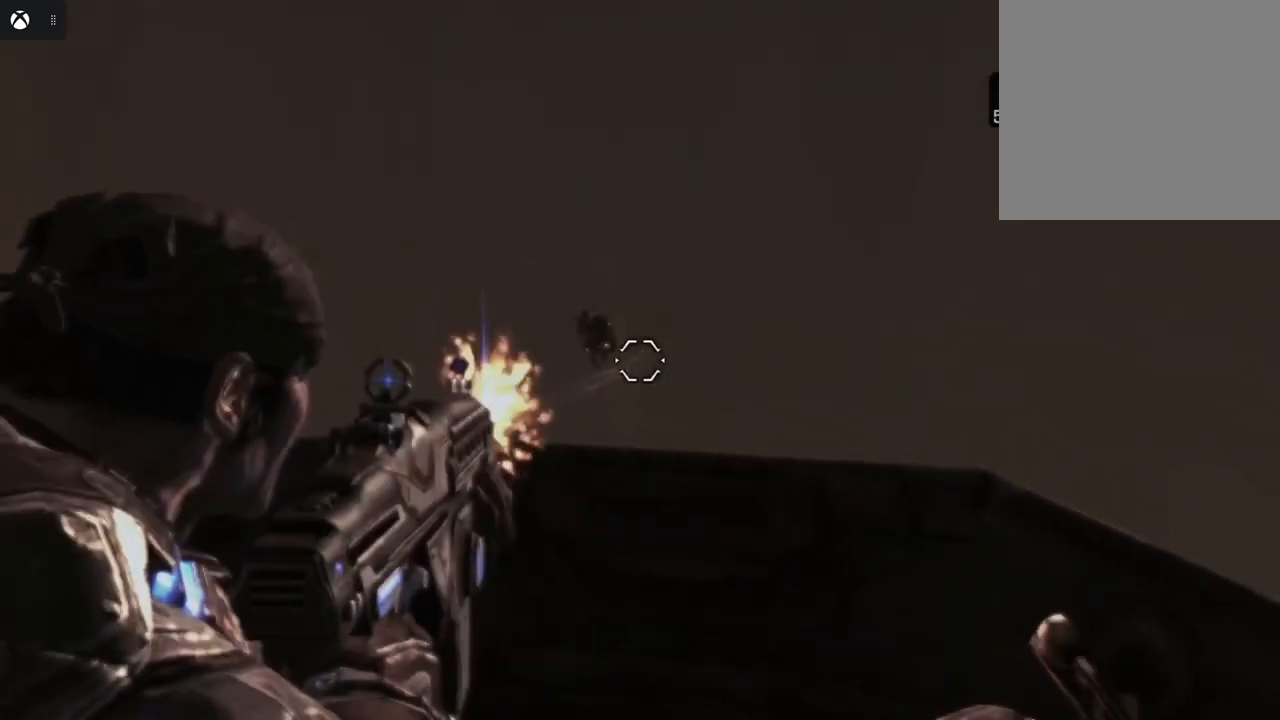
{"buttons": ["L2"], "left_stick": "up", "right_stick": "right", "events": [[217, "right_stick", "center"], [400, "right_stick", "right"], [417, "R2", "up"]]}
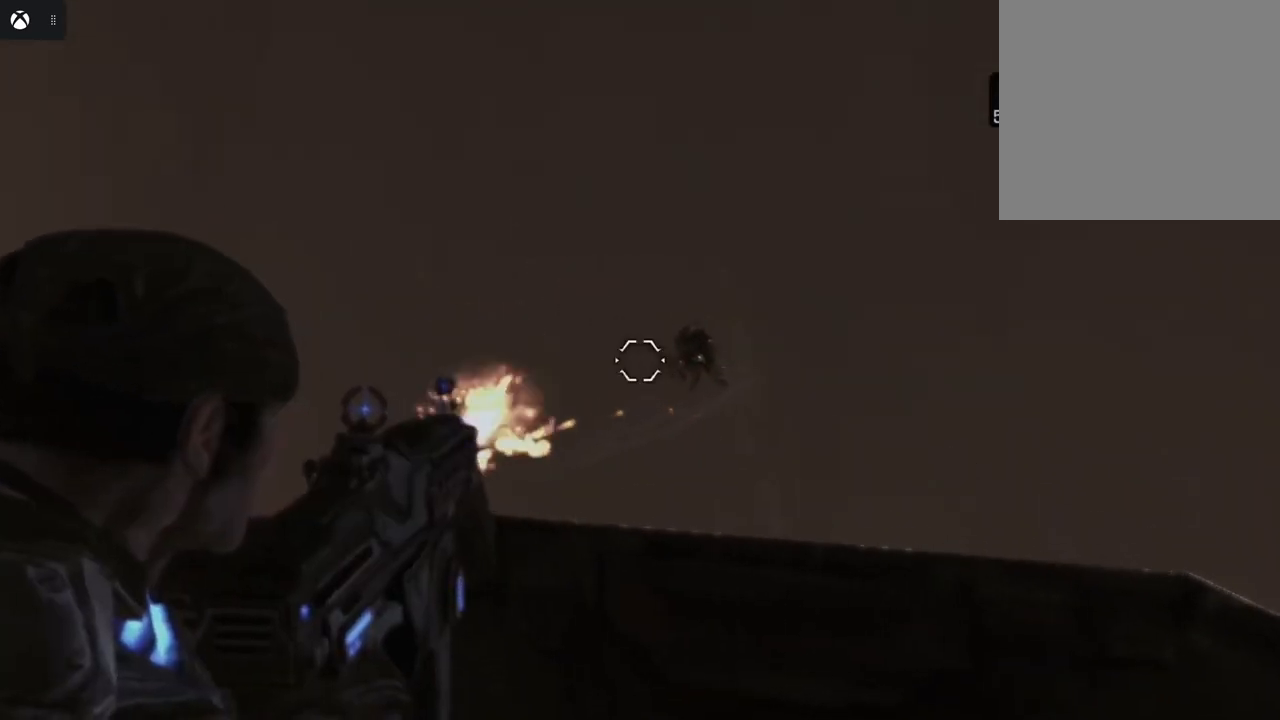
{"buttons": ["L2"], "left_stick": "up", "right_stick": "center", "events": [[67, "right_stick", "center"], [233, "right_stick", "up"], [300, "right_stick", "up-left"], [467, "right_stick", "center"]]}
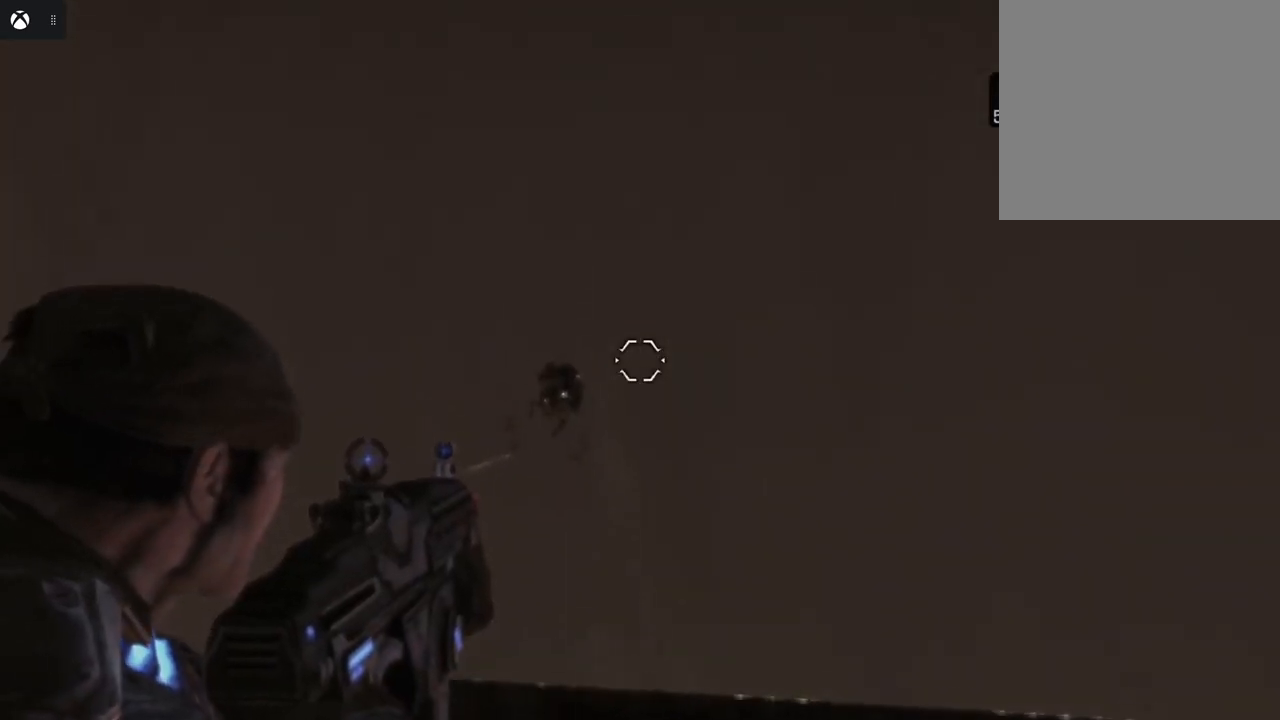
{"buttons": ["L2", "R2"], "left_stick": "center", "right_stick": "center", "events": [[150, "right_stick", "left"], [267, "right_stick", "center"], [300, "left_stick", "center"], [400, "R2", "down"]]}
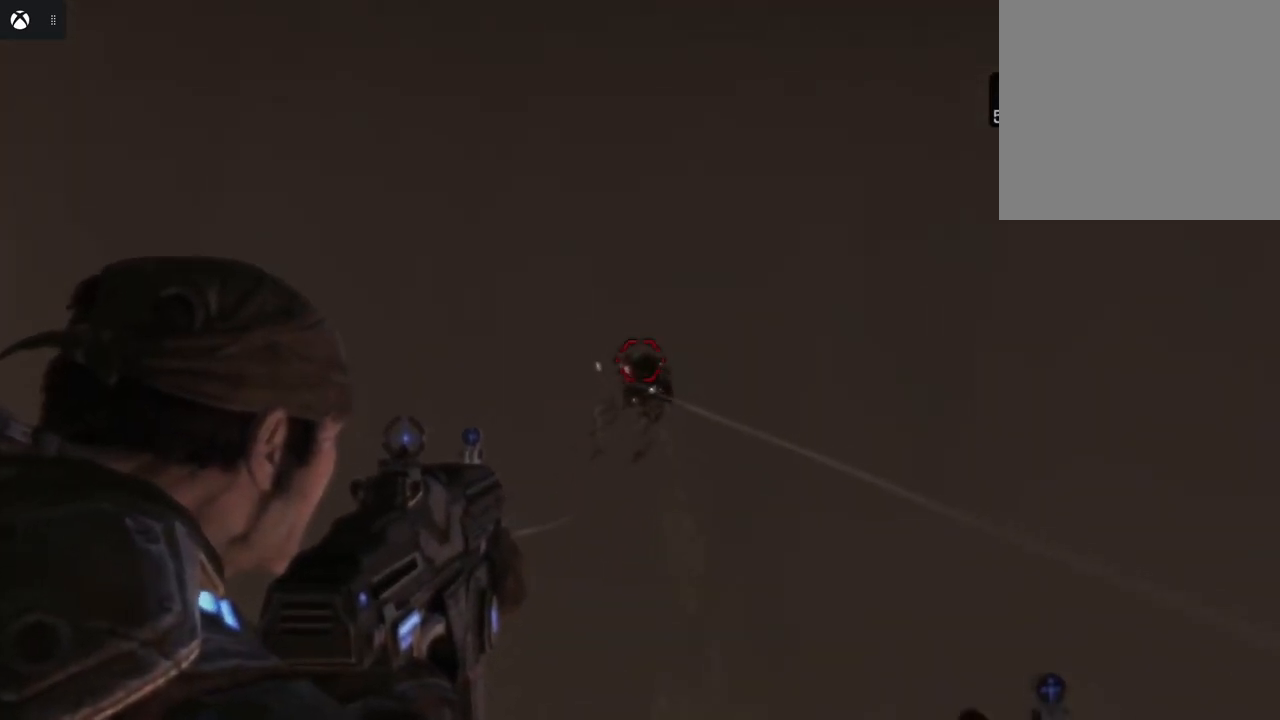
{"buttons": ["L2", "R2"], "left_stick": "center", "right_stick": "left", "events": [[33, "right_stick", "up-right"], [117, "right_stick", "center"], [317, "right_stick", "up-left"], [433, "right_stick", "left"]]}
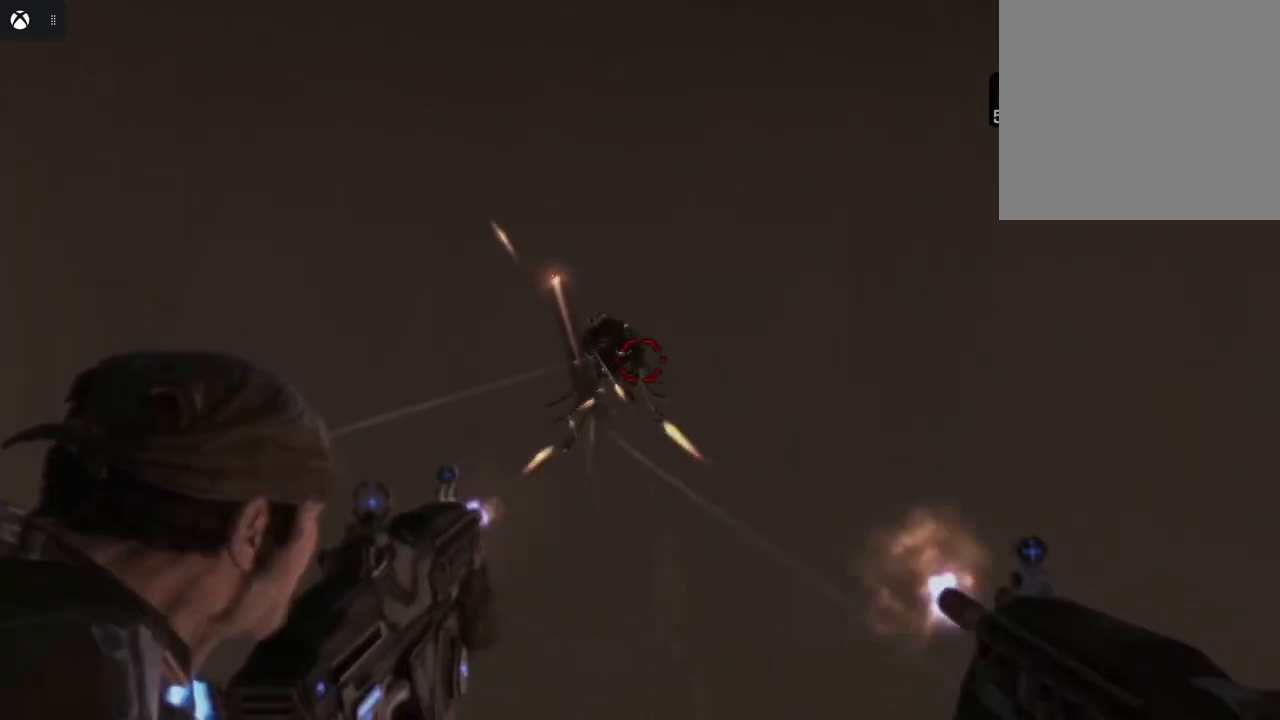
{"buttons": ["L2", "R2"], "left_stick": "center", "right_stick": "center", "events": [[67, "right_stick", "center"], [217, "right_stick", "up"], [417, "right_stick", "center"]]}
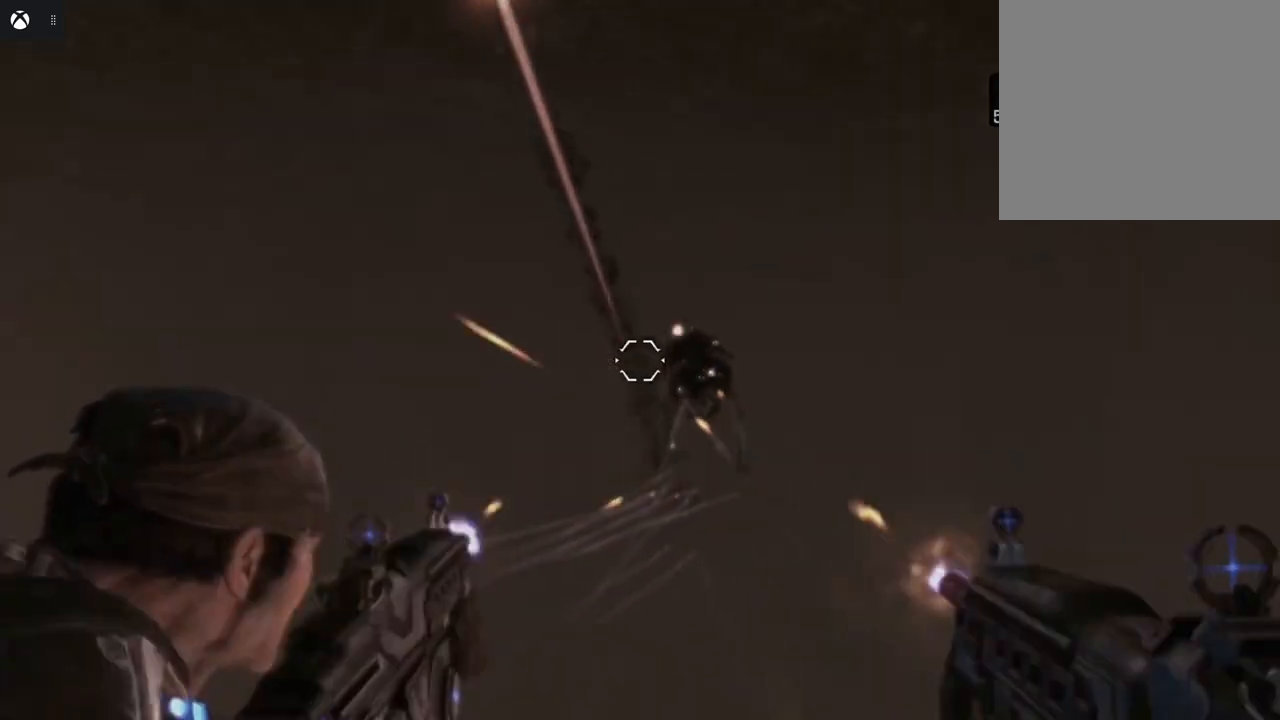
{"buttons": ["L2", "R2"], "left_stick": "center", "right_stick": "up", "events": [[167, "right_stick", "up"], [317, "right_stick", "center"], [500, "right_stick", "up"]]}
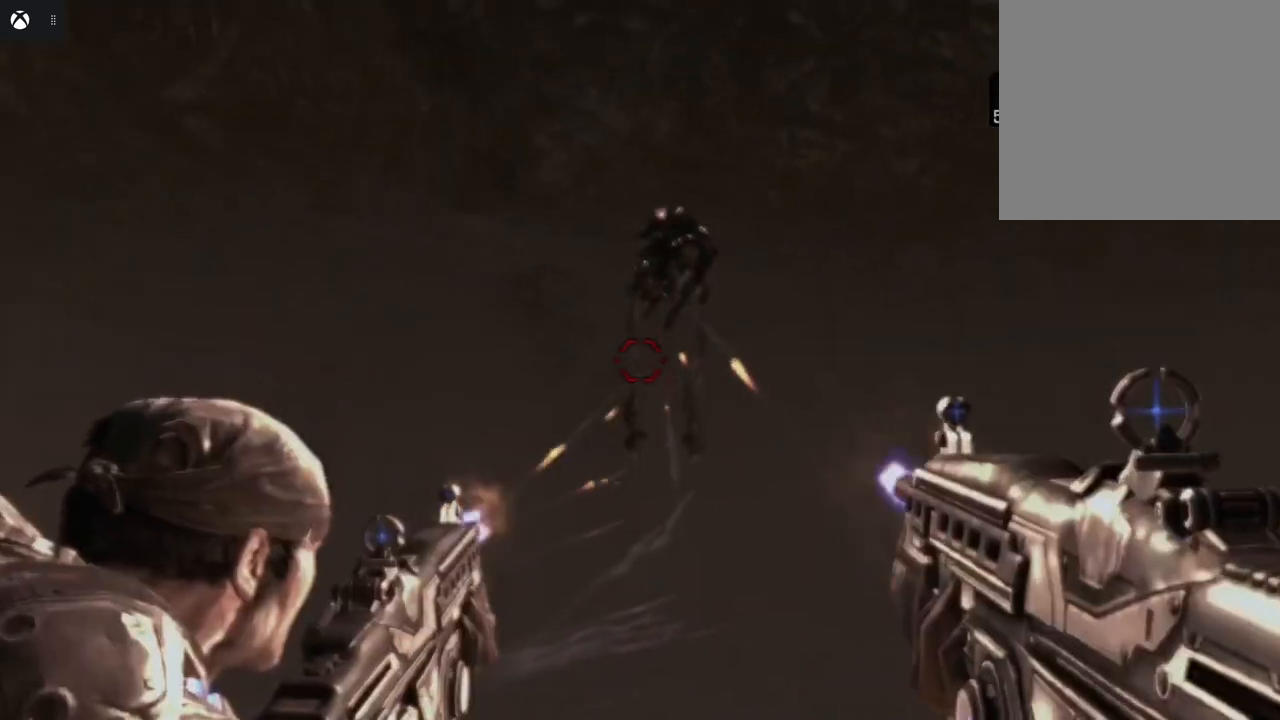
{"buttons": ["L2", "R2"], "left_stick": "center", "right_stick": "center", "events": [[367, "right_stick", "center"]]}
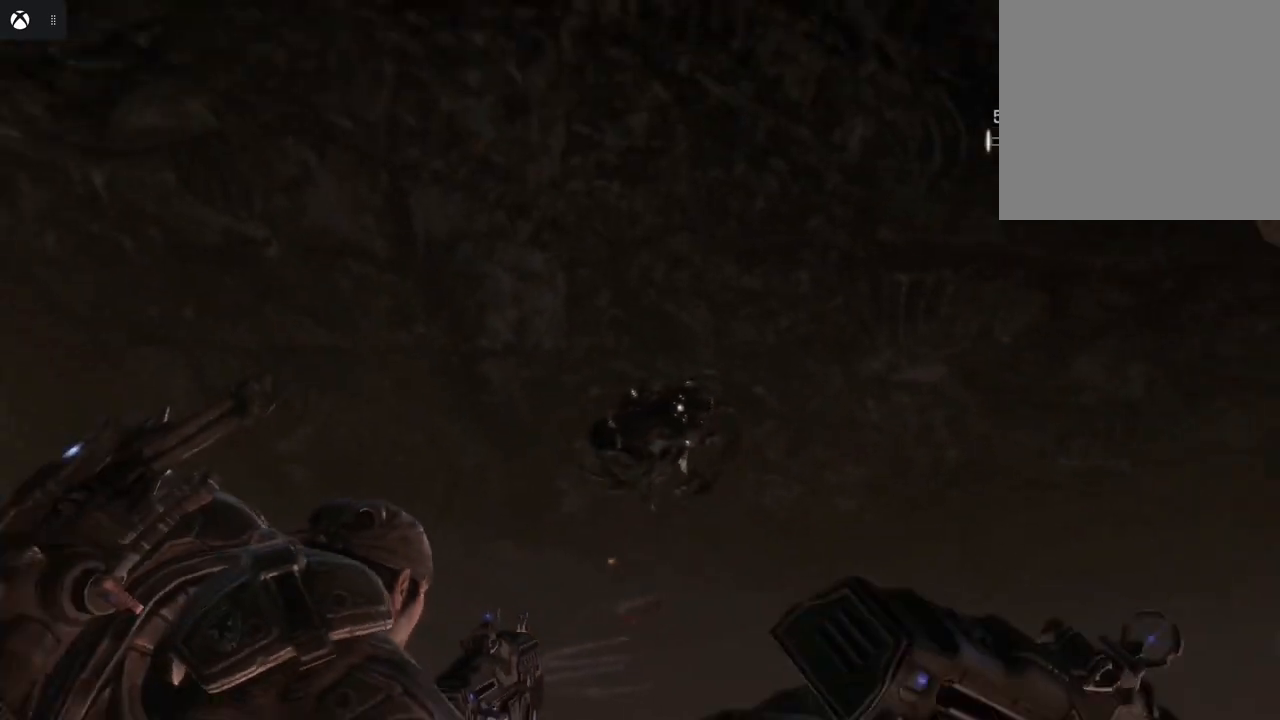
{"buttons": [], "left_stick": "center", "right_stick": "center", "events": [[217, "R2", "up"], [383, "L2", "up"]]}
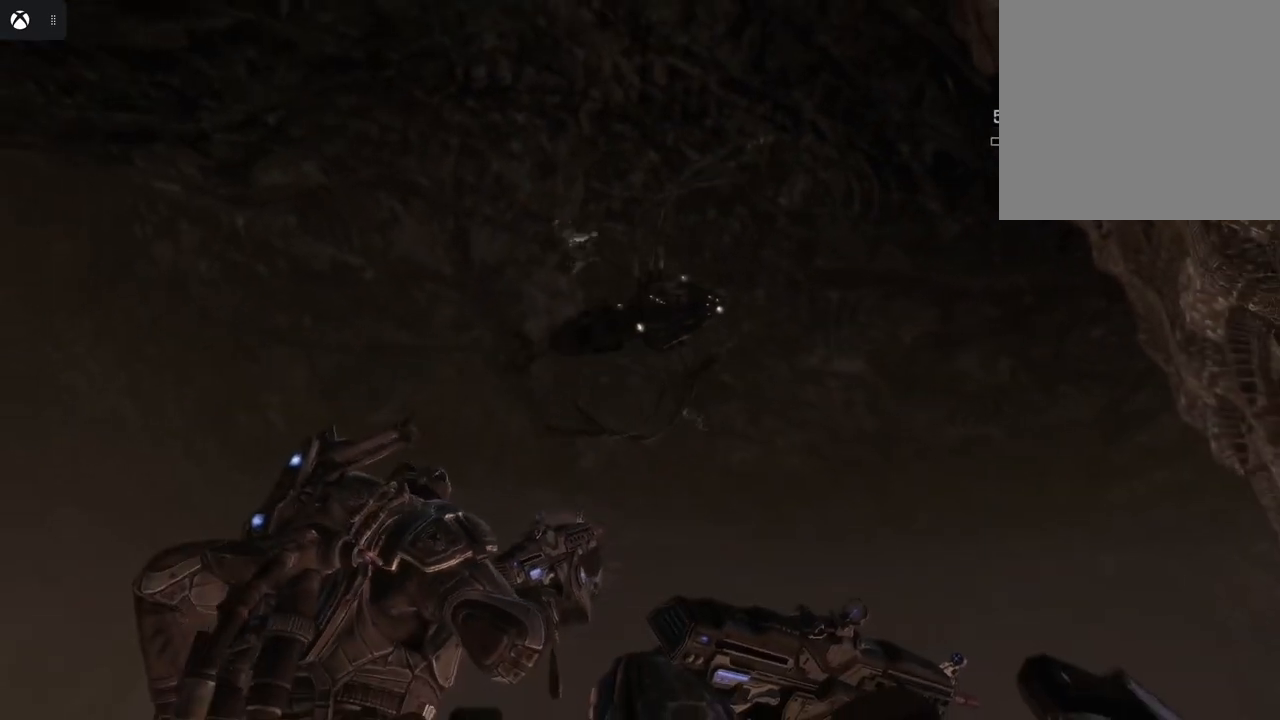
{"buttons": [], "left_stick": "center", "right_stick": "center", "events": []}
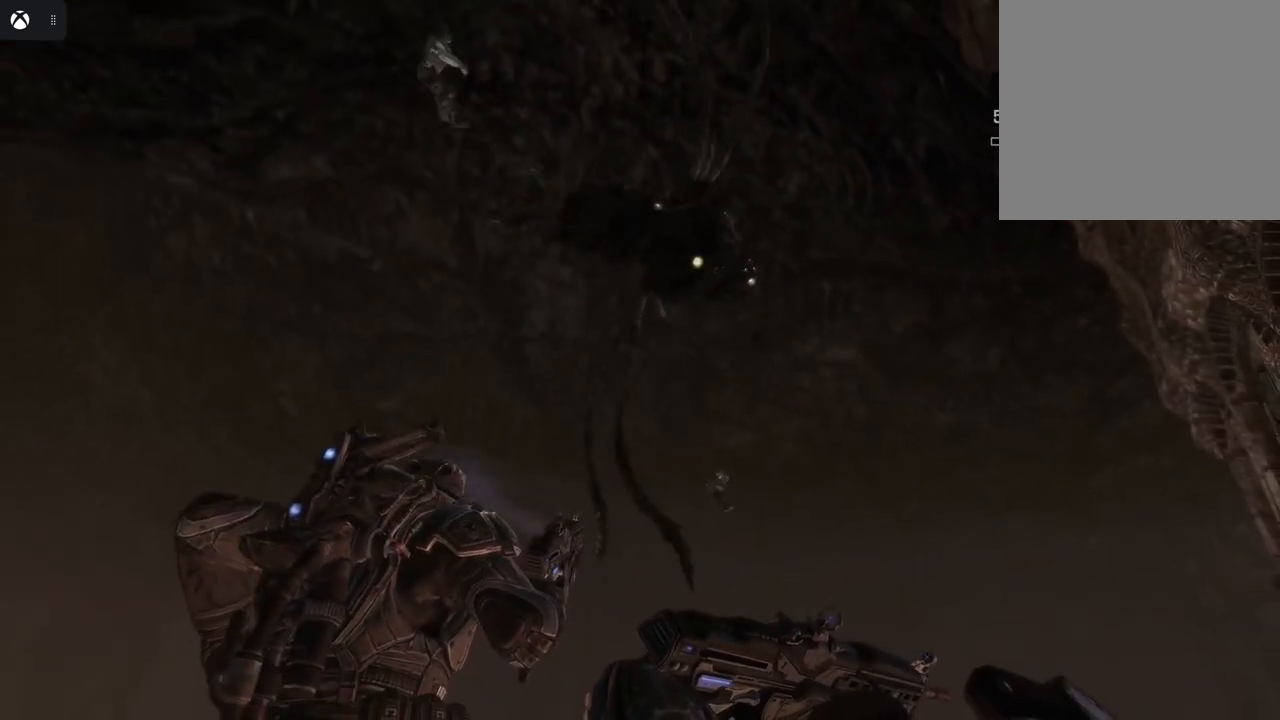
{"buttons": [], "left_stick": "center", "right_stick": "center", "events": []}
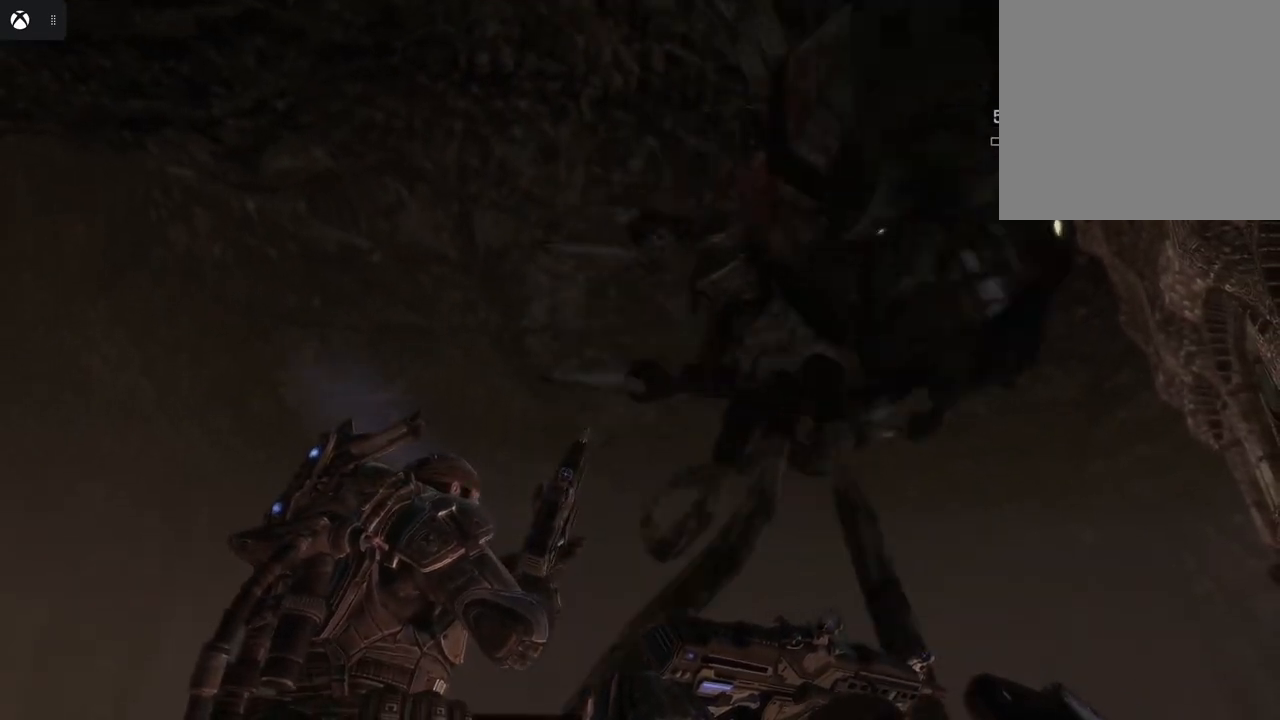
{"buttons": [], "left_stick": "down-left", "right_stick": "right", "events": [[50, "right_stick", "right"], [100, "right_stick", "down-right"], [183, "left_stick", "down-left"], [450, "right_stick", "right"]]}